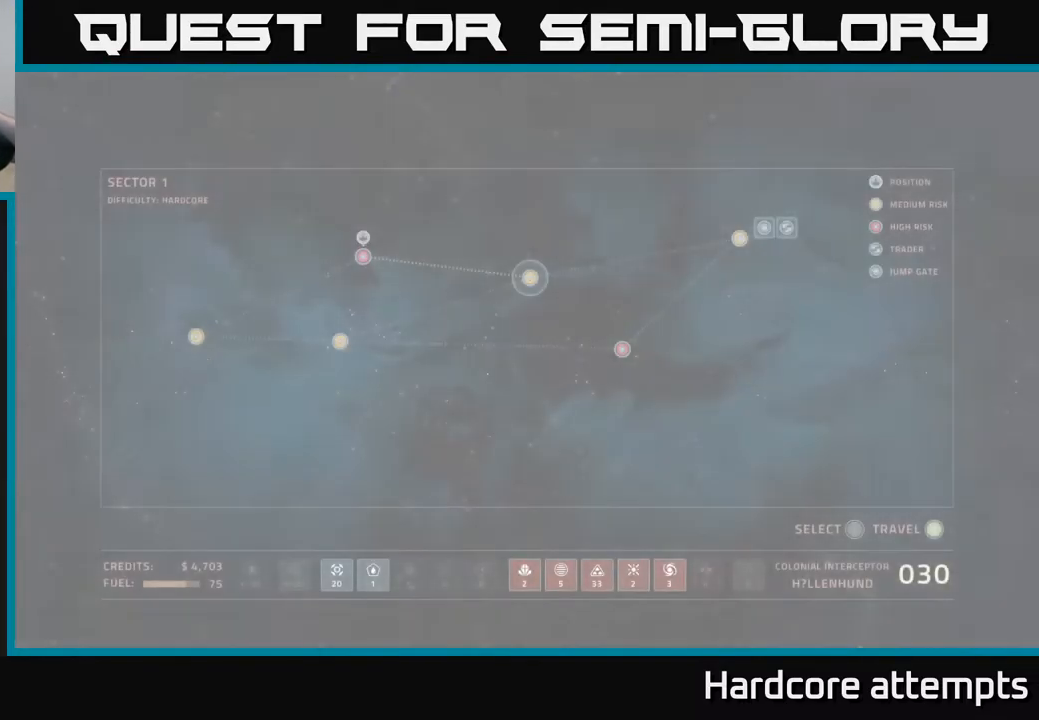
Gameplay with a controller (Xbox layout); each line is a JSON object with the inputs held at the frame after it. "events" lists button and stick changes between this image and that frame as [ms after this image, input, new state], when the widget could be followed in between.
{"buttons": [], "left_stick": "center", "right_stick": "center", "events": []}
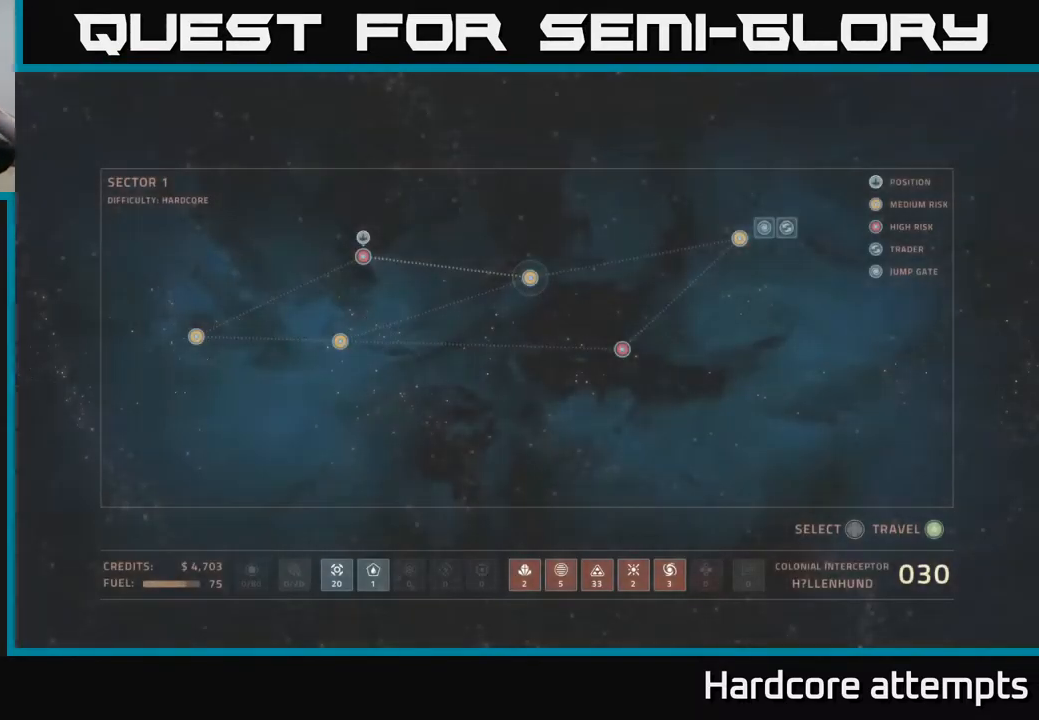
{"buttons": ["A"], "left_stick": "center", "right_stick": "center", "events": [[467, "A", "down"]]}
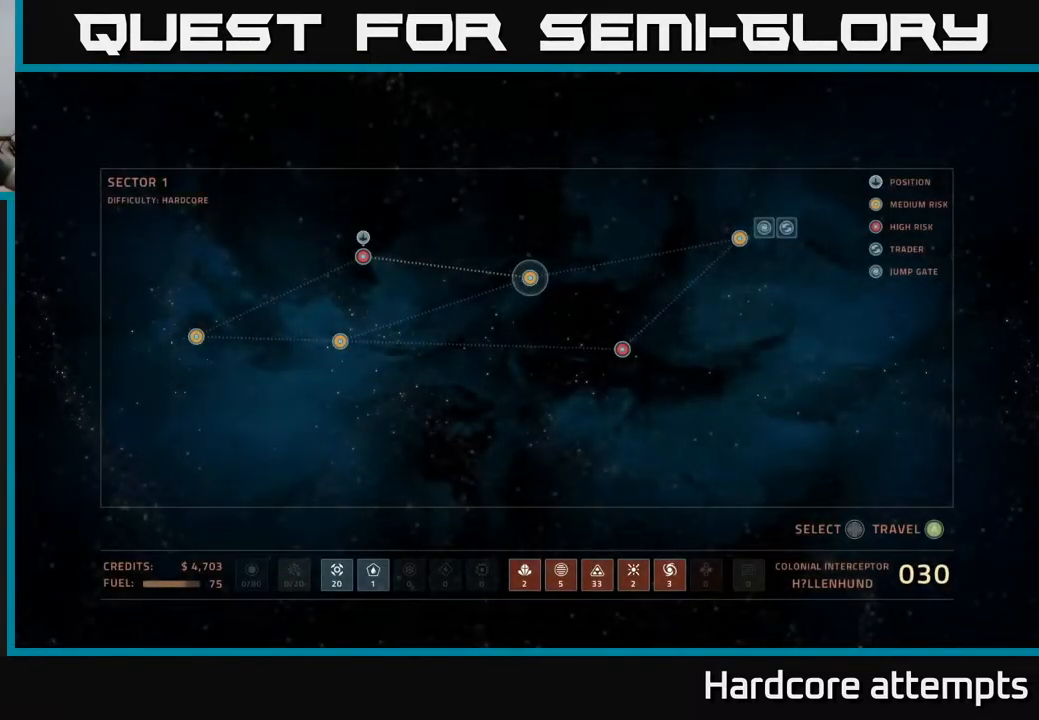
{"buttons": [], "left_stick": "center", "right_stick": "center", "events": [[67, "A", "up"], [317, "A", "down"], [400, "A", "up"]]}
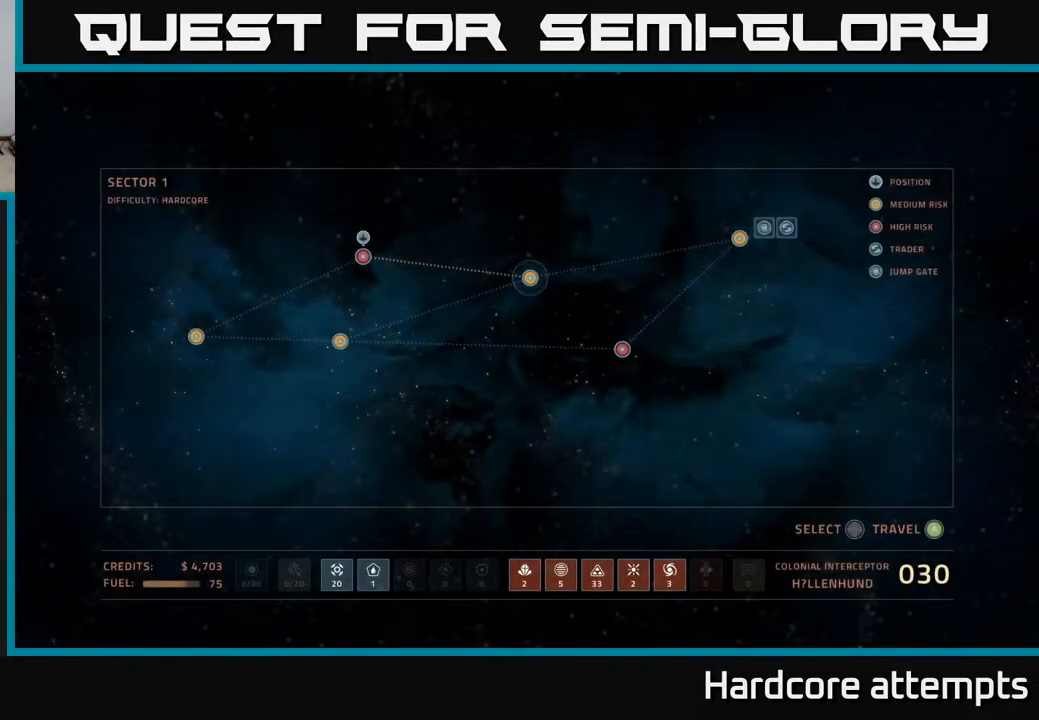
{"buttons": [], "left_stick": "center", "right_stick": "center", "events": [[100, "A", "down"], [200, "A", "up"]]}
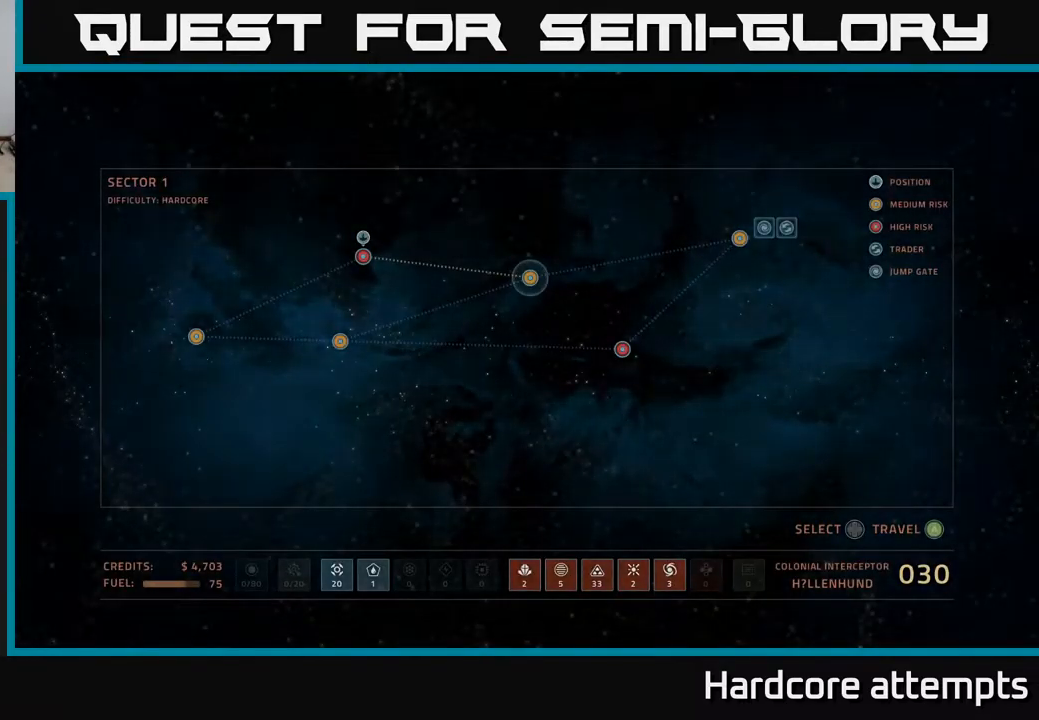
{"buttons": [], "left_stick": "center", "right_stick": "center", "events": []}
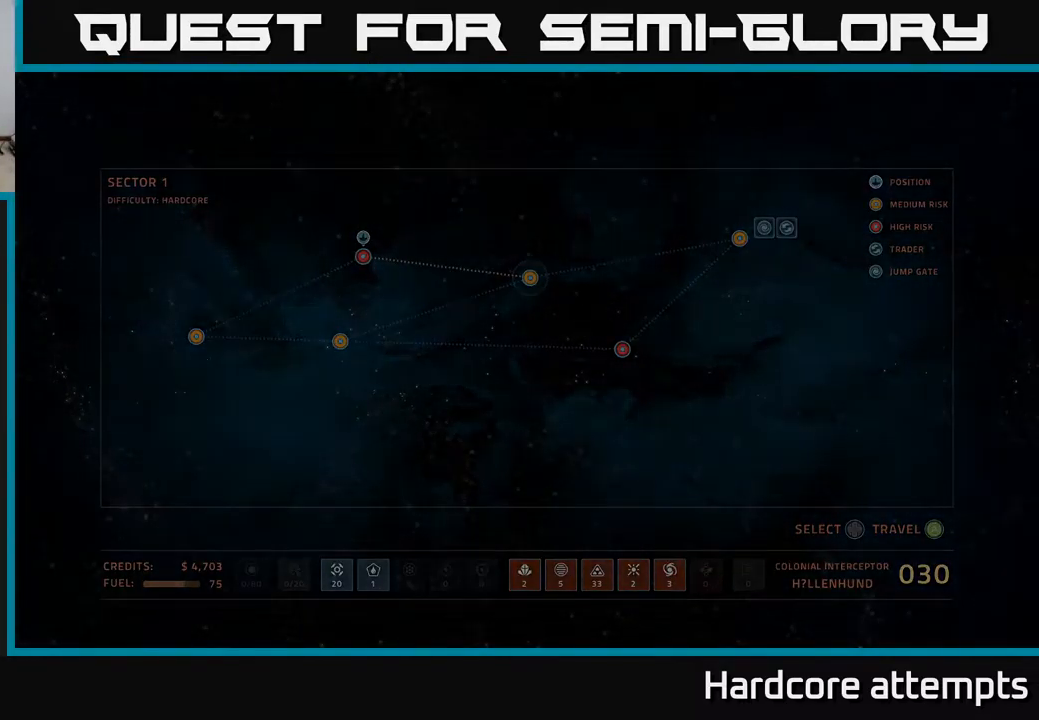
{"buttons": [], "left_stick": "center", "right_stick": "center", "events": []}
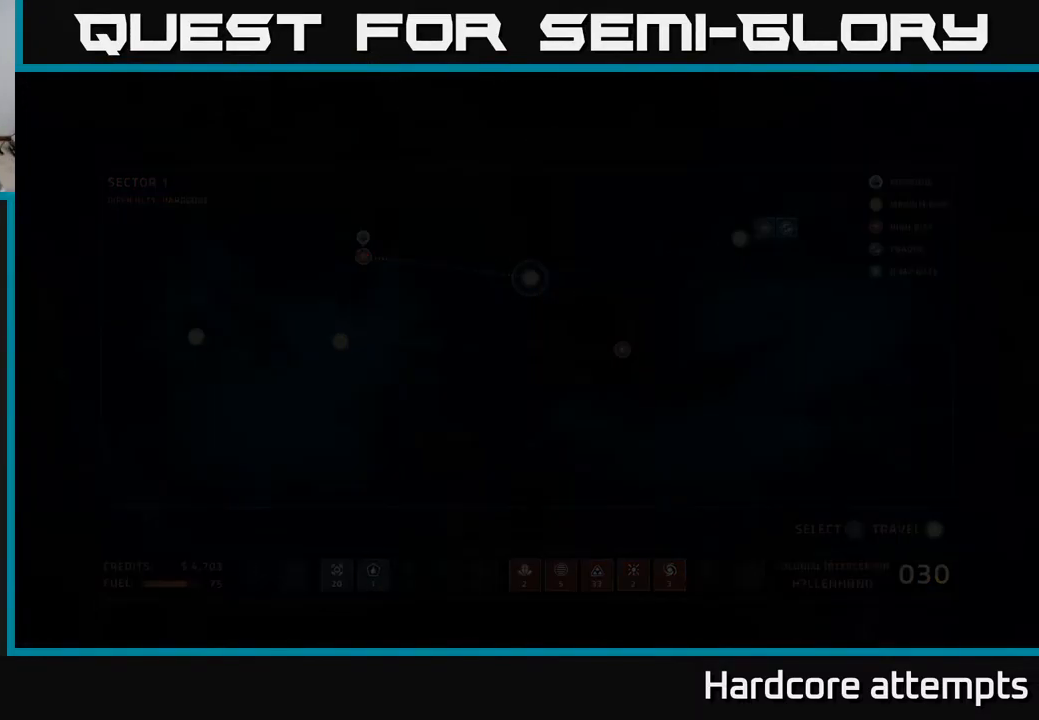
{"buttons": [], "left_stick": "center", "right_stick": "center", "events": []}
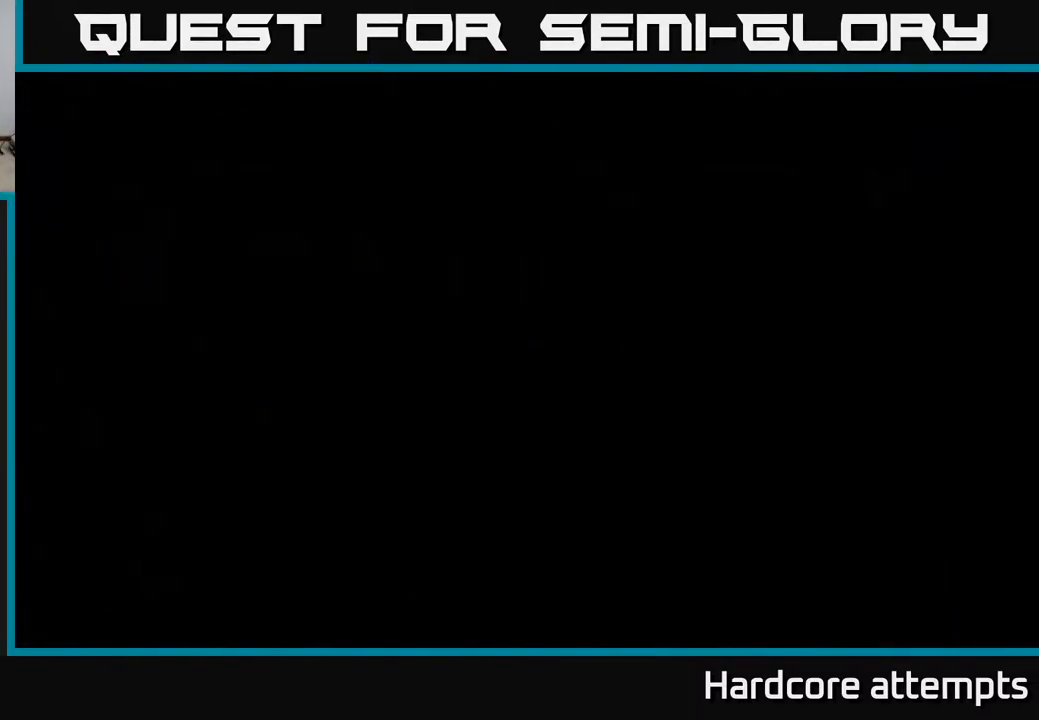
{"buttons": [], "left_stick": "center", "right_stick": "center", "events": []}
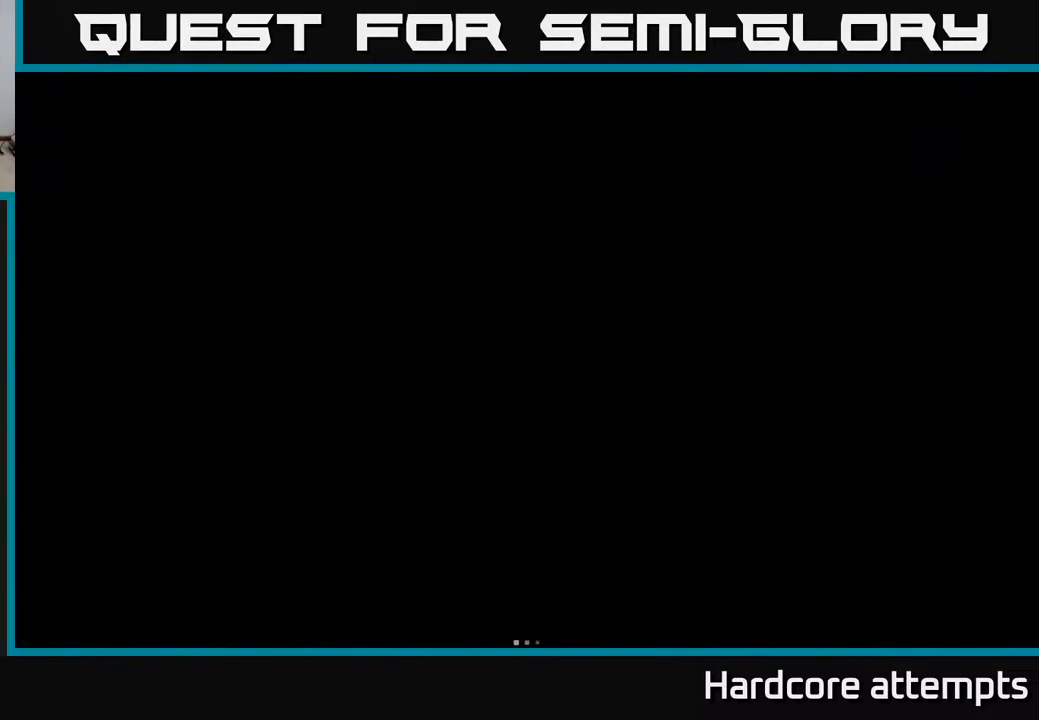
{"buttons": [], "left_stick": "center", "right_stick": "center", "events": []}
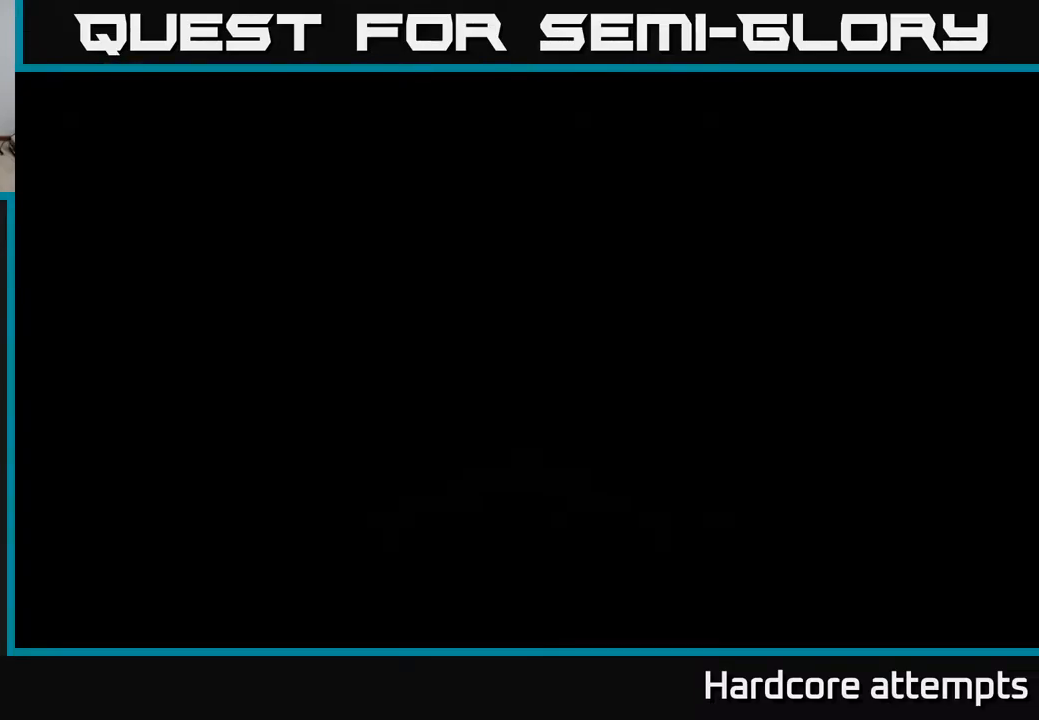
{"buttons": [], "left_stick": "center", "right_stick": "center", "events": []}
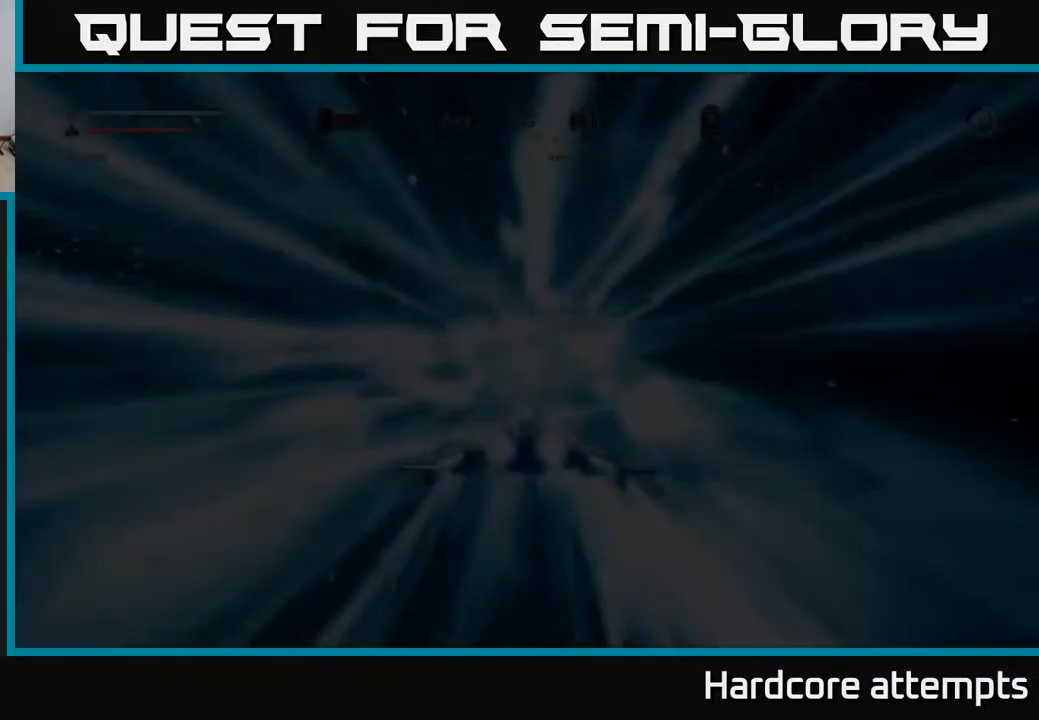
{"buttons": [], "left_stick": "down", "right_stick": "center", "events": [[83, "left_stick", "down"], [300, "left_stick", "center"], [500, "left_stick", "down"]]}
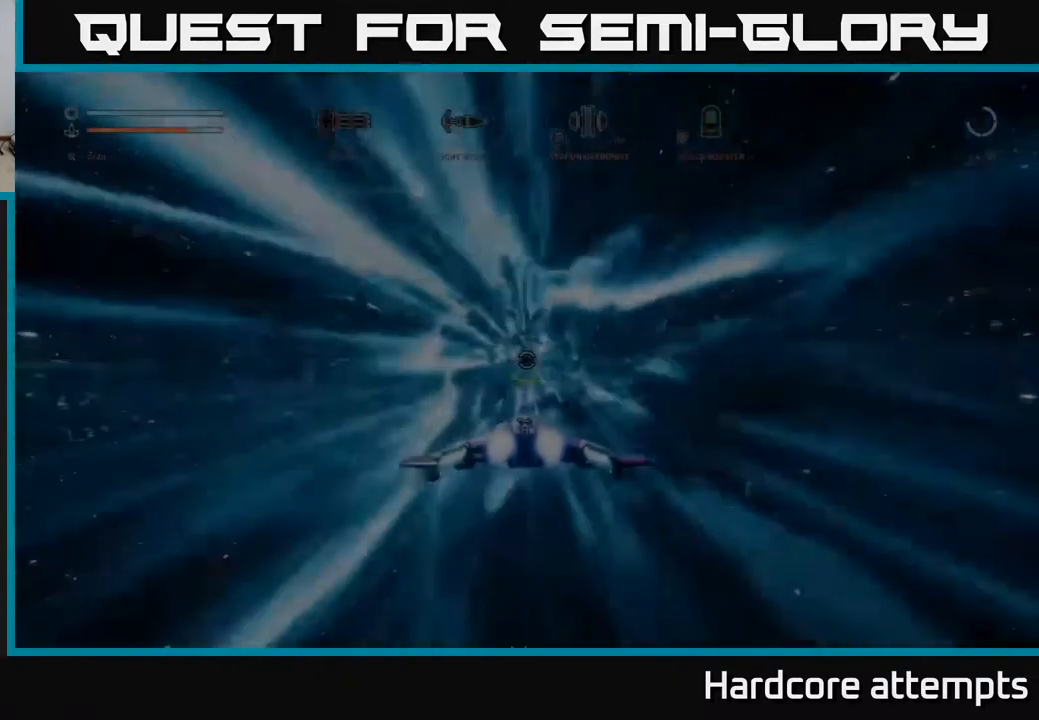
{"buttons": [], "left_stick": "down", "right_stick": "center", "events": [[200, "left_stick", "center"], [433, "left_stick", "down"]]}
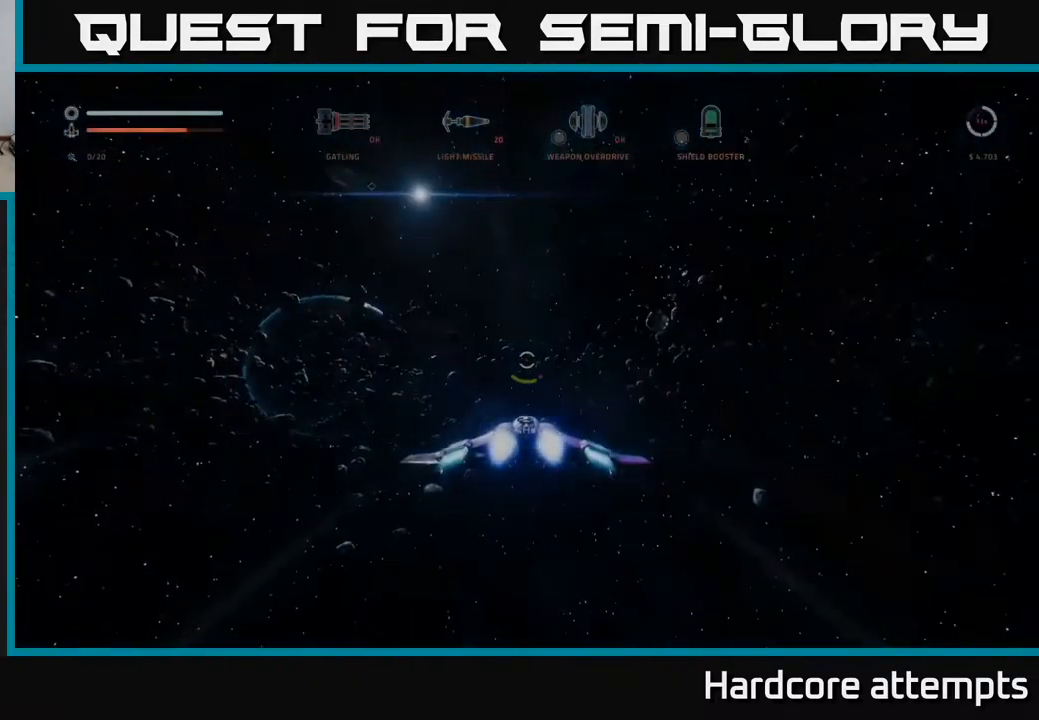
{"buttons": [], "left_stick": "down", "right_stick": "center", "events": [[133, "left_stick", "center"], [333, "left_stick", "down"]]}
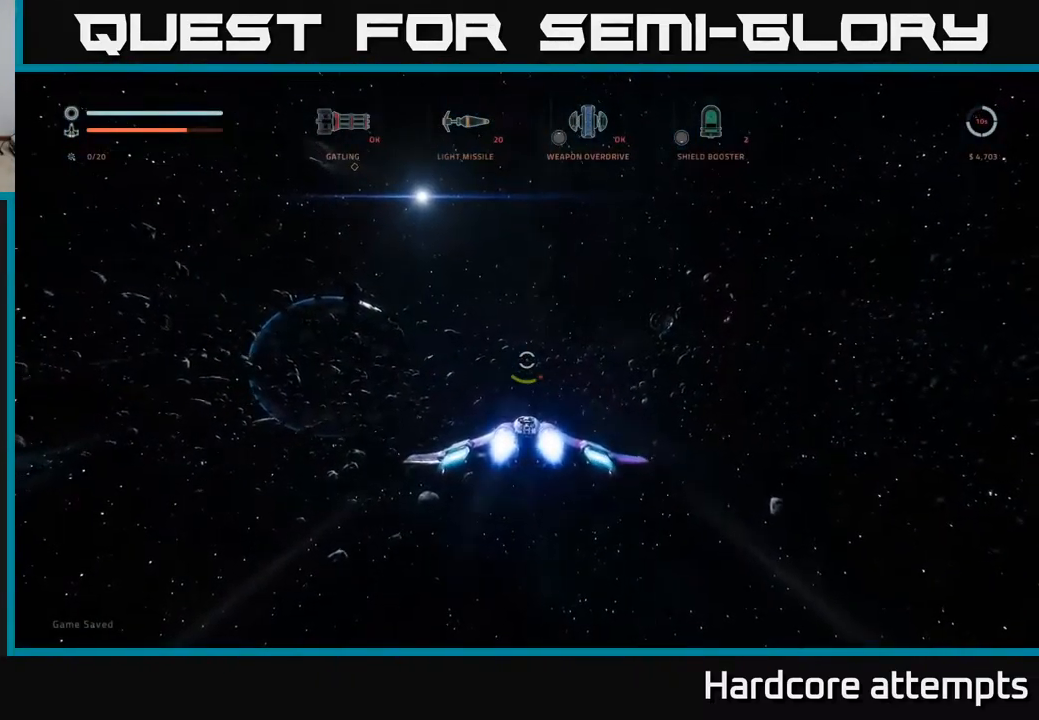
{"buttons": [], "left_stick": "down-left", "right_stick": "center", "events": [[333, "left_stick", "down-left"]]}
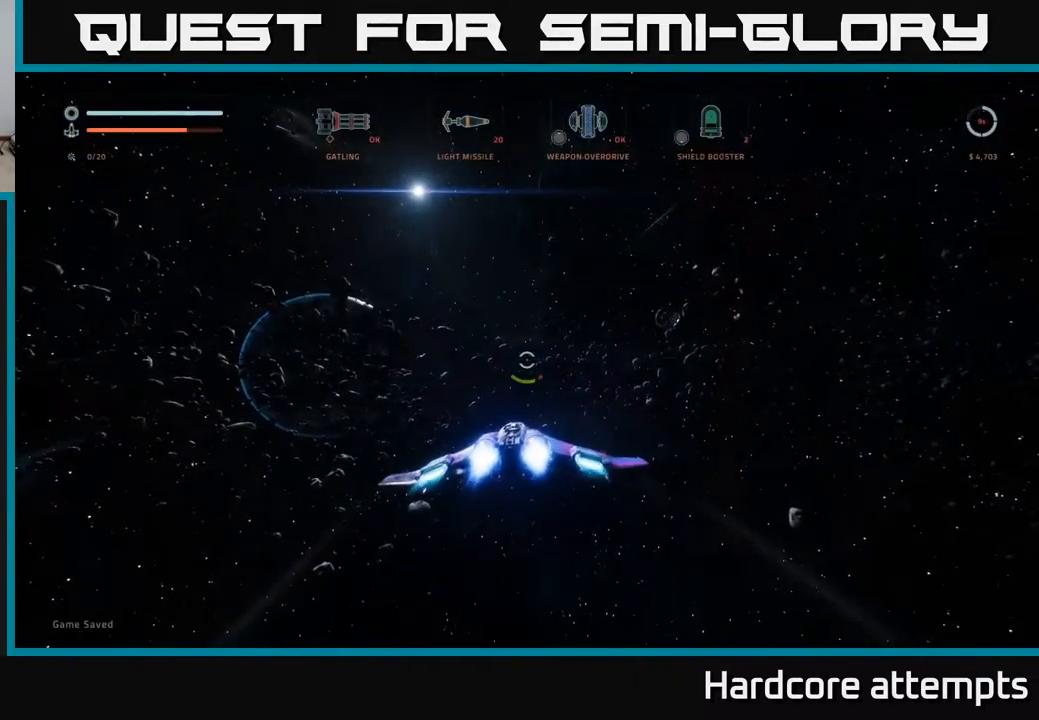
{"buttons": [], "left_stick": "center", "right_stick": "up-left", "events": [[50, "left_stick", "center"], [217, "right_stick", "down-left"], [283, "left_stick", "down-left"], [300, "right_stick", "up-left"], [483, "left_stick", "center"]]}
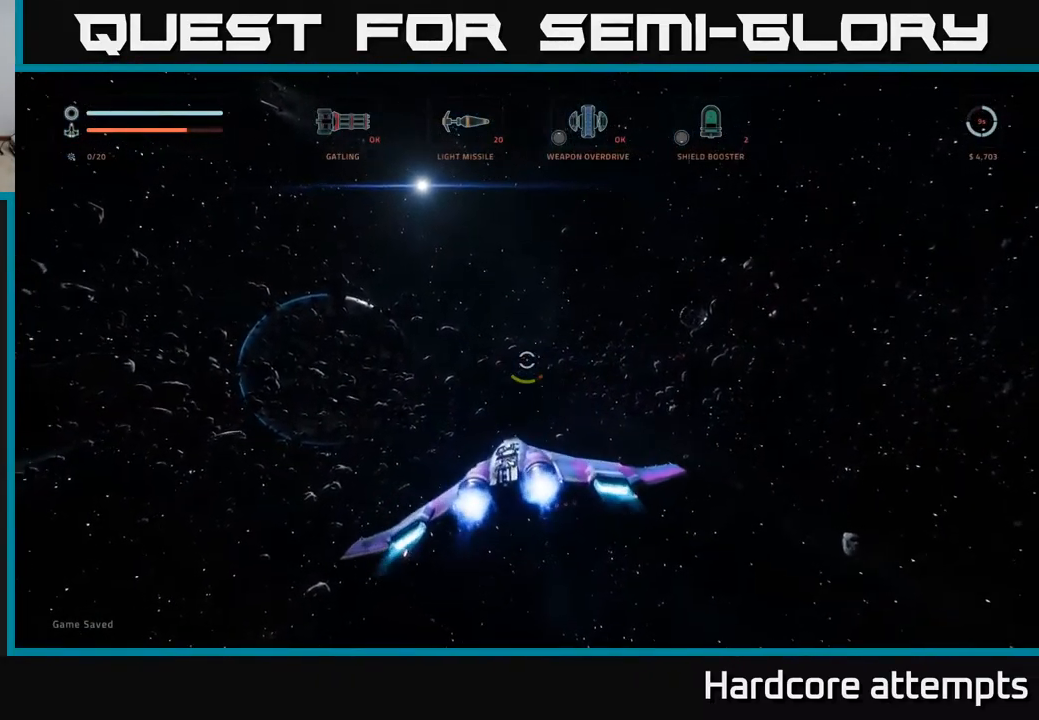
{"buttons": [], "left_stick": "center", "right_stick": "right", "events": [[50, "right_stick", "center"], [67, "B", "down"], [133, "B", "up"], [233, "left_stick", "down-left"], [250, "right_stick", "down"], [400, "left_stick", "center"], [467, "right_stick", "right"]]}
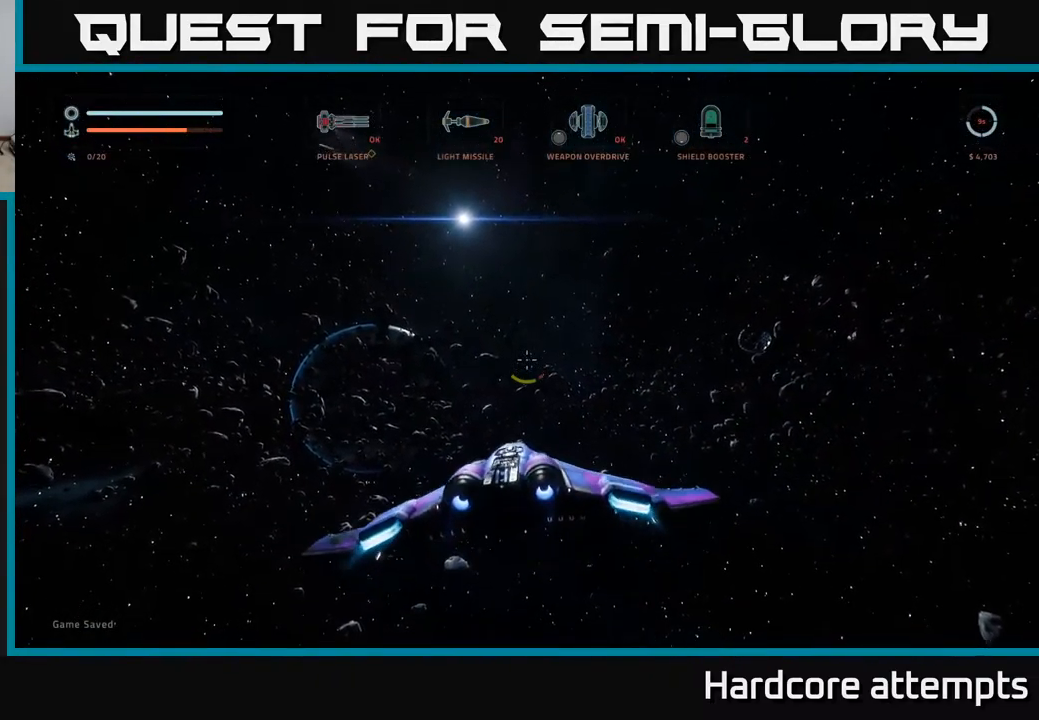
{"buttons": [], "left_stick": "up-left", "right_stick": "center", "events": [[217, "left_stick", "up"], [317, "left_stick", "up-left"], [317, "right_stick", "up"], [367, "right_stick", "center"]]}
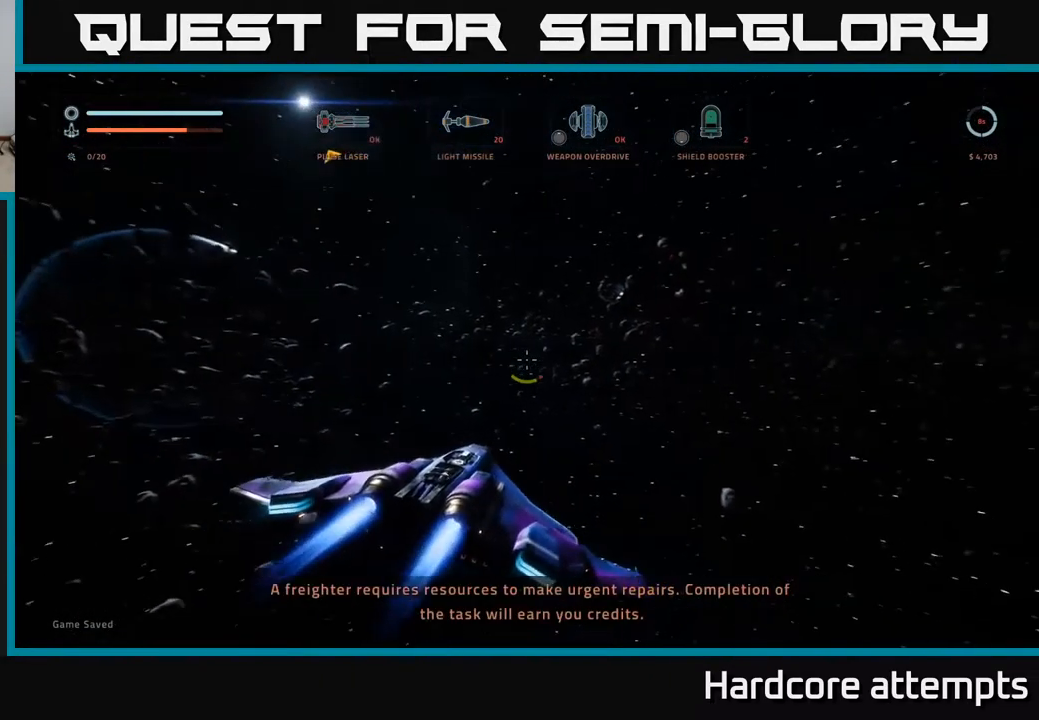
{"buttons": ["X"], "left_stick": "up-right", "right_stick": "center", "events": [[17, "left_stick", "up"], [133, "left_stick", "up-right"], [417, "X", "down"]]}
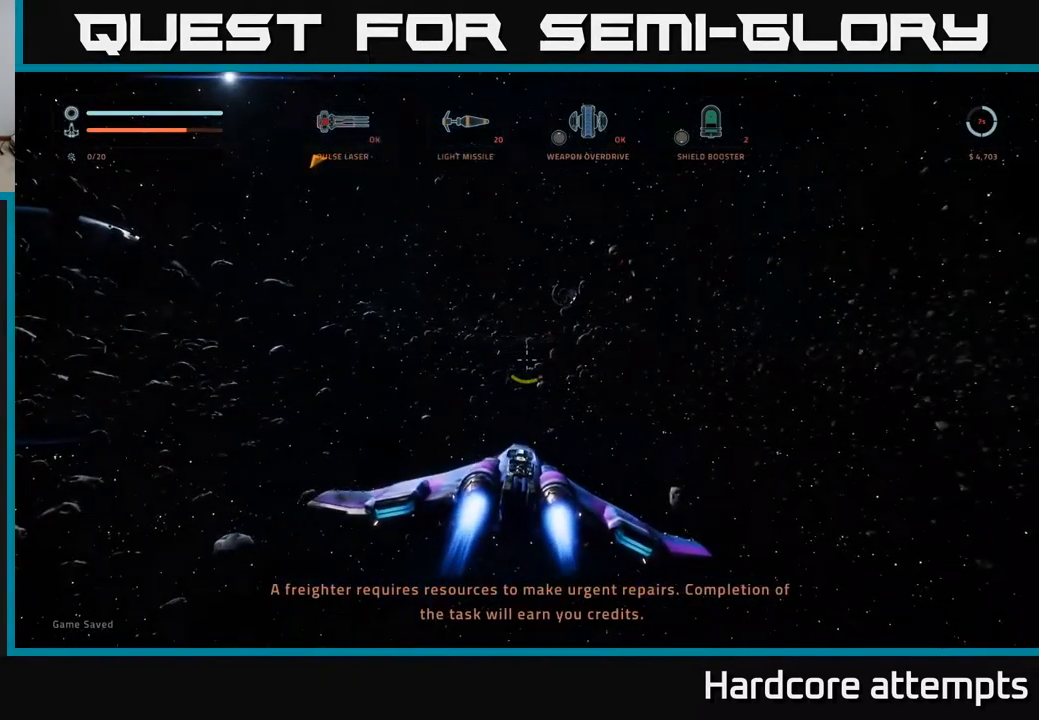
{"buttons": ["L1"], "left_stick": "up", "right_stick": "center", "events": [[33, "X", "up"], [200, "left_stick", "up"], [250, "right_stick", "right"], [317, "L1", "down"], [450, "right_stick", "center"]]}
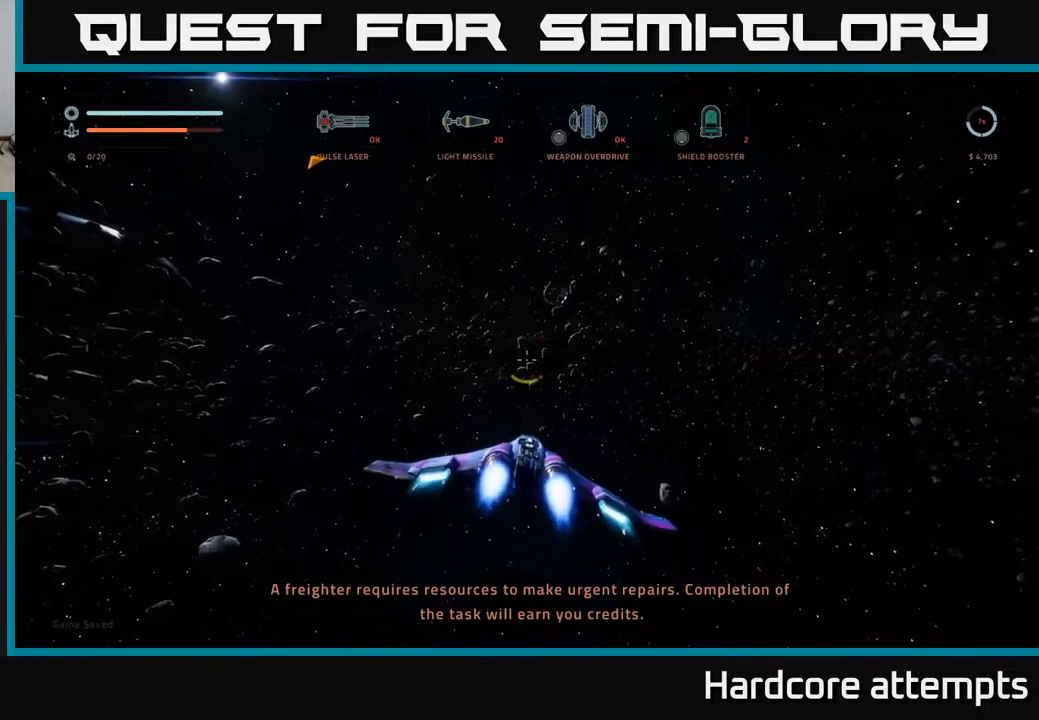
{"buttons": ["L1", "R1"], "left_stick": "up", "right_stick": "left", "events": [[17, "right_stick", "up"], [50, "left_stick", "up-right"], [200, "left_stick", "up"], [234, "right_stick", "center"], [400, "right_stick", "left"], [484, "R1", "down"]]}
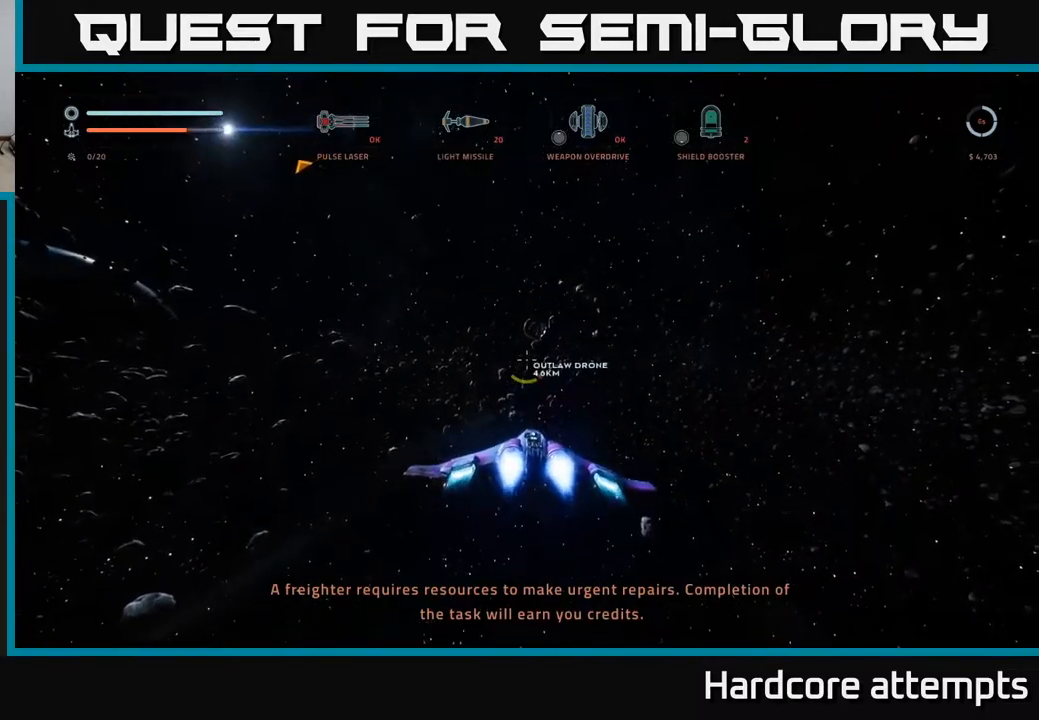
{"buttons": ["L1"], "left_stick": "up", "right_stick": "center", "events": [[17, "right_stick", "center"], [117, "R1", "up"]]}
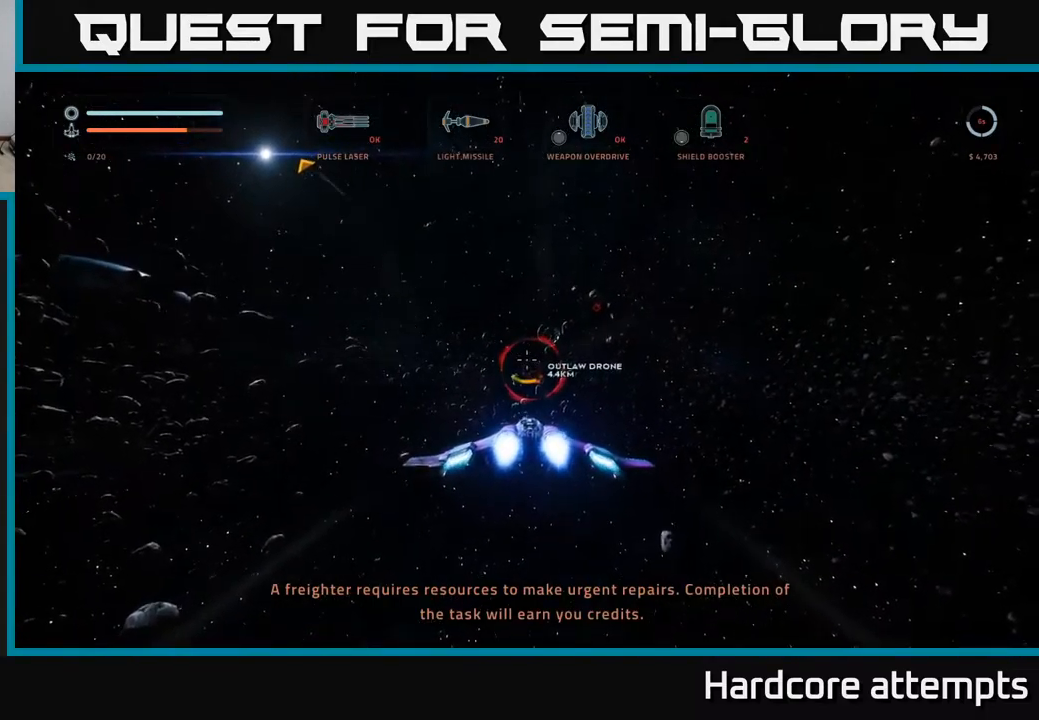
{"buttons": ["L1"], "left_stick": "up", "right_stick": "up-right", "events": [[267, "right_stick", "down-right"], [350, "right_stick", "center"], [467, "right_stick", "up-right"]]}
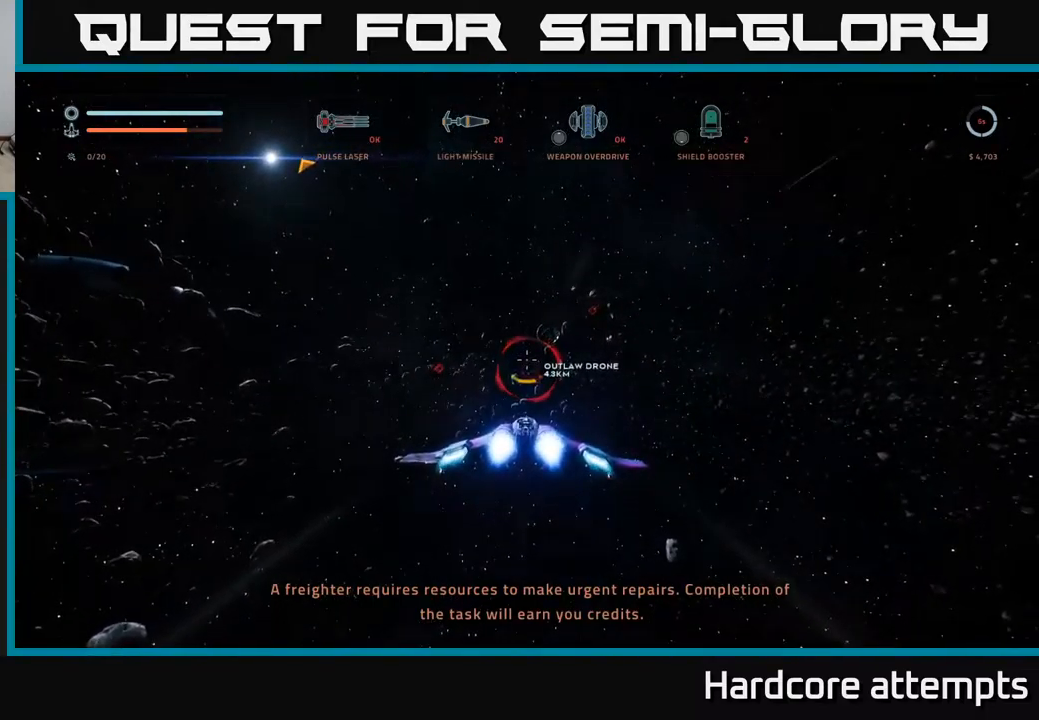
{"buttons": ["R1"], "left_stick": "up", "right_stick": "center", "events": [[34, "L1", "up"], [267, "right_stick", "center"], [434, "R1", "down"]]}
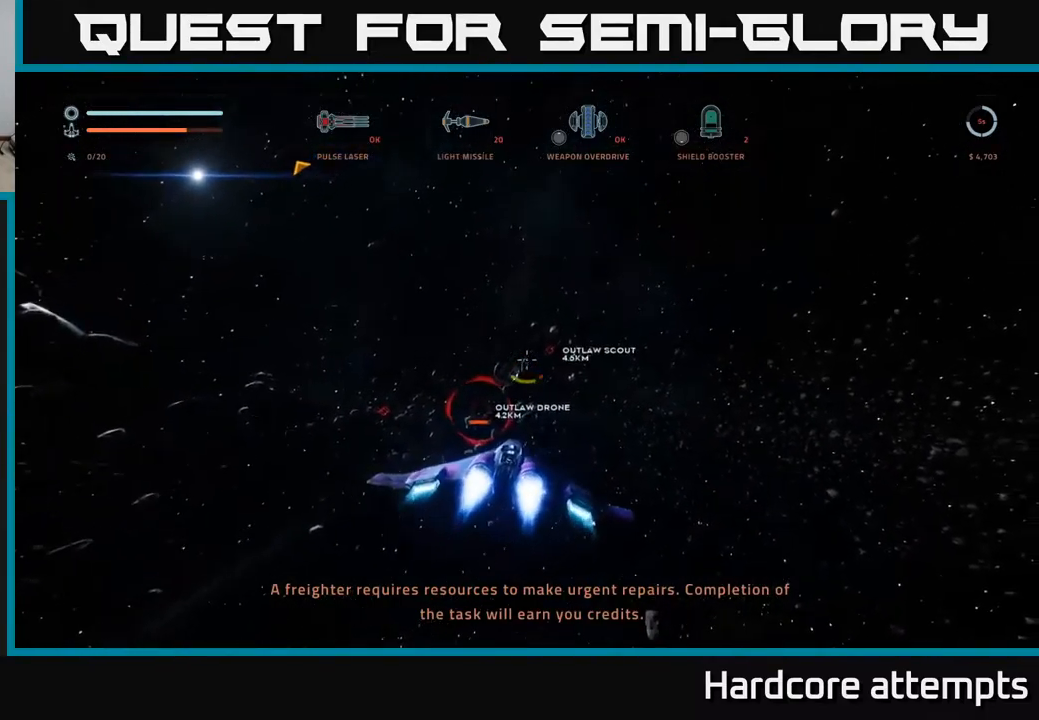
{"buttons": ["L1"], "left_stick": "up", "right_stick": "center", "events": [[50, "R1", "up"], [100, "L1", "down"], [234, "X", "down"], [234, "right_stick", "down-left"], [434, "X", "up"], [500, "right_stick", "center"]]}
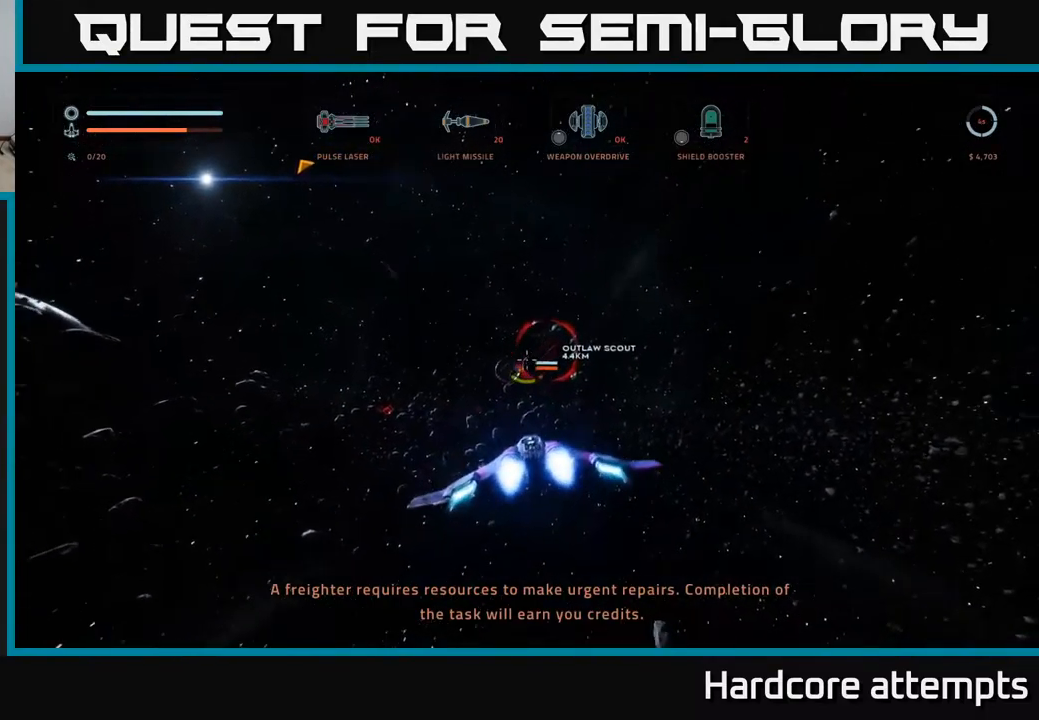
{"buttons": ["L1"], "left_stick": "up", "right_stick": "center", "events": []}
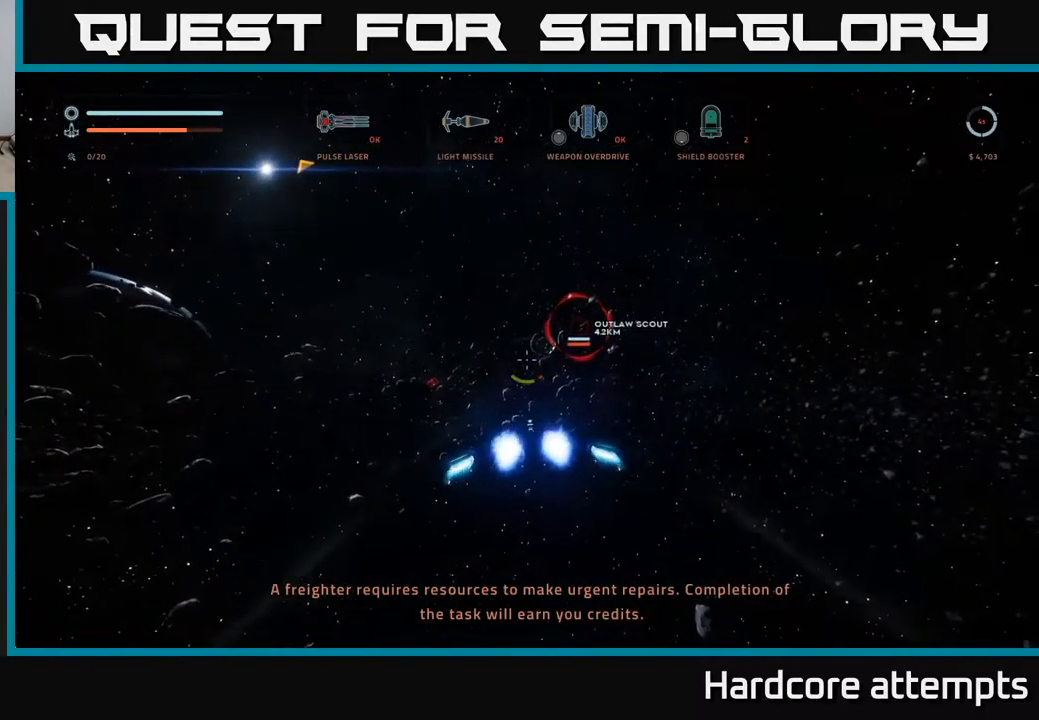
{"buttons": ["L1"], "left_stick": "up", "right_stick": "center", "events": []}
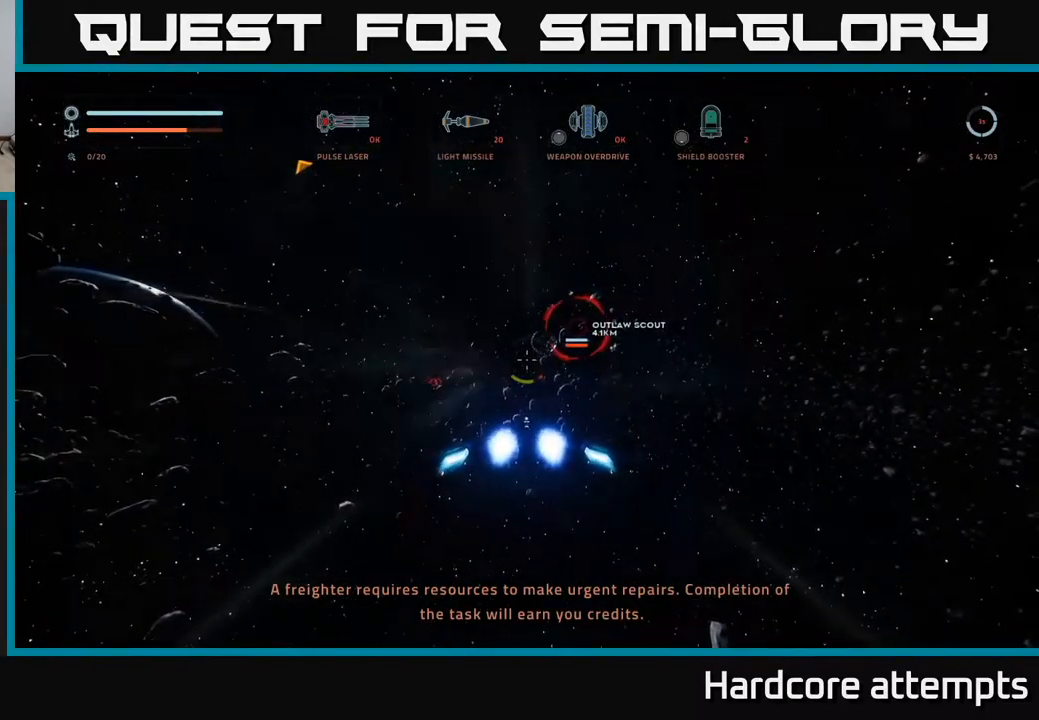
{"buttons": ["L1", "R1"], "left_stick": "up", "right_stick": "center", "events": [[184, "right_stick", "down-left"], [234, "L1", "up"], [367, "right_stick", "left"], [467, "right_stick", "center"], [484, "L1", "down"], [500, "R1", "down"]]}
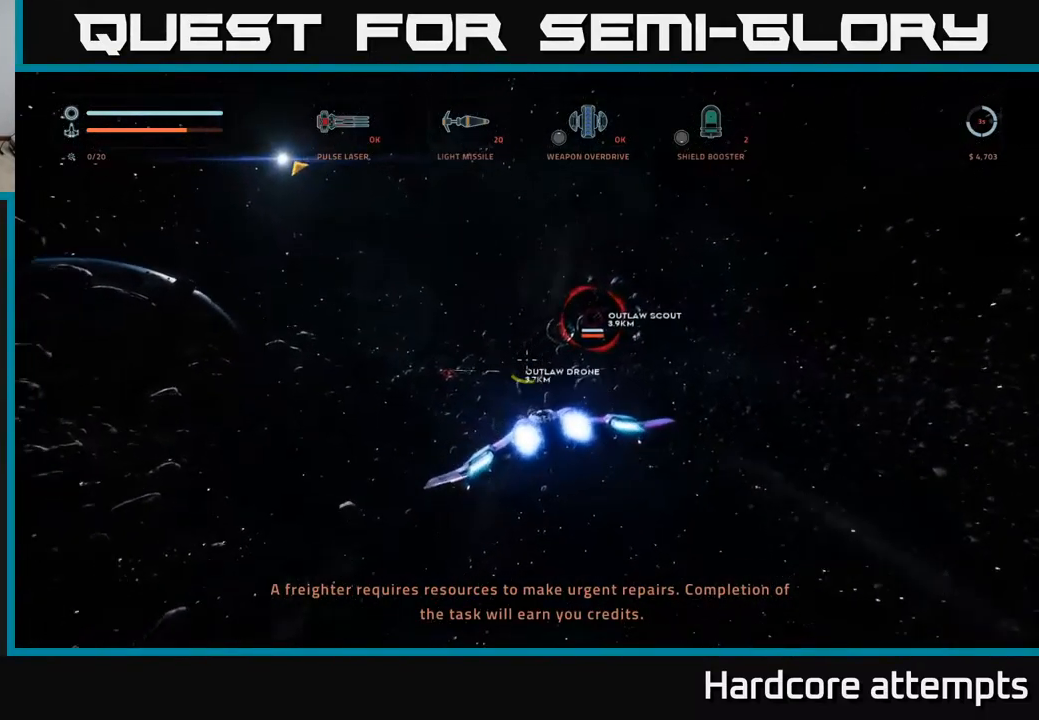
{"buttons": [], "left_stick": "up", "right_stick": "up-left", "events": [[67, "X", "down"], [117, "R1", "up"], [234, "L1", "up"], [334, "X", "up"], [334, "right_stick", "up-left"]]}
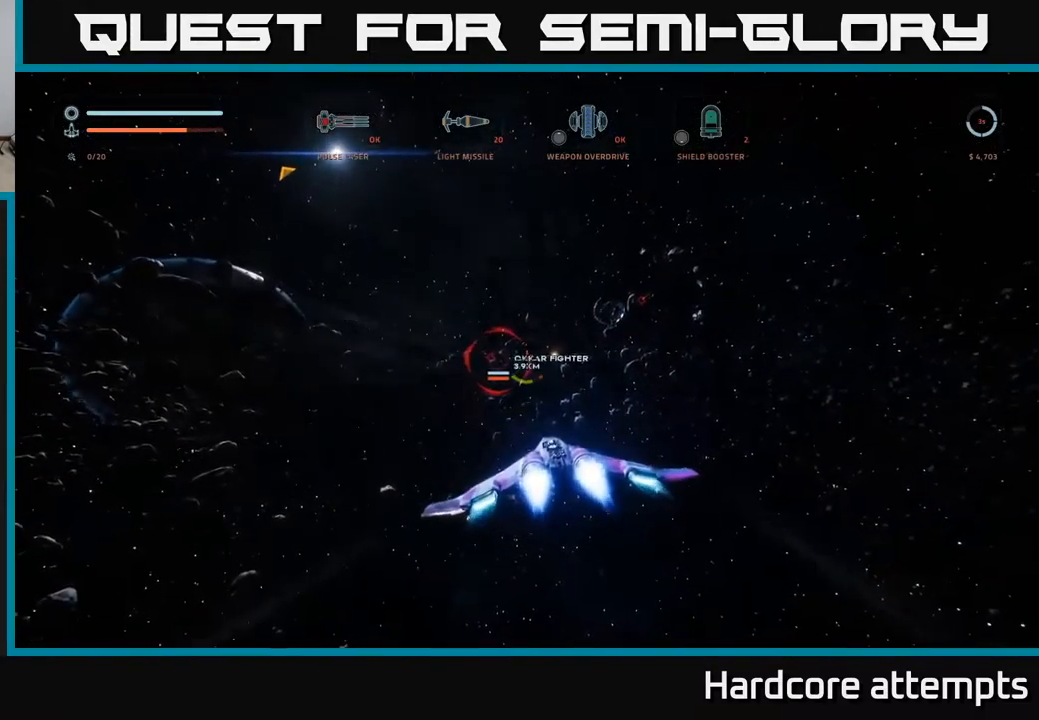
{"buttons": ["L1"], "left_stick": "up", "right_stick": "center", "events": [[100, "L1", "down"], [184, "right_stick", "center"]]}
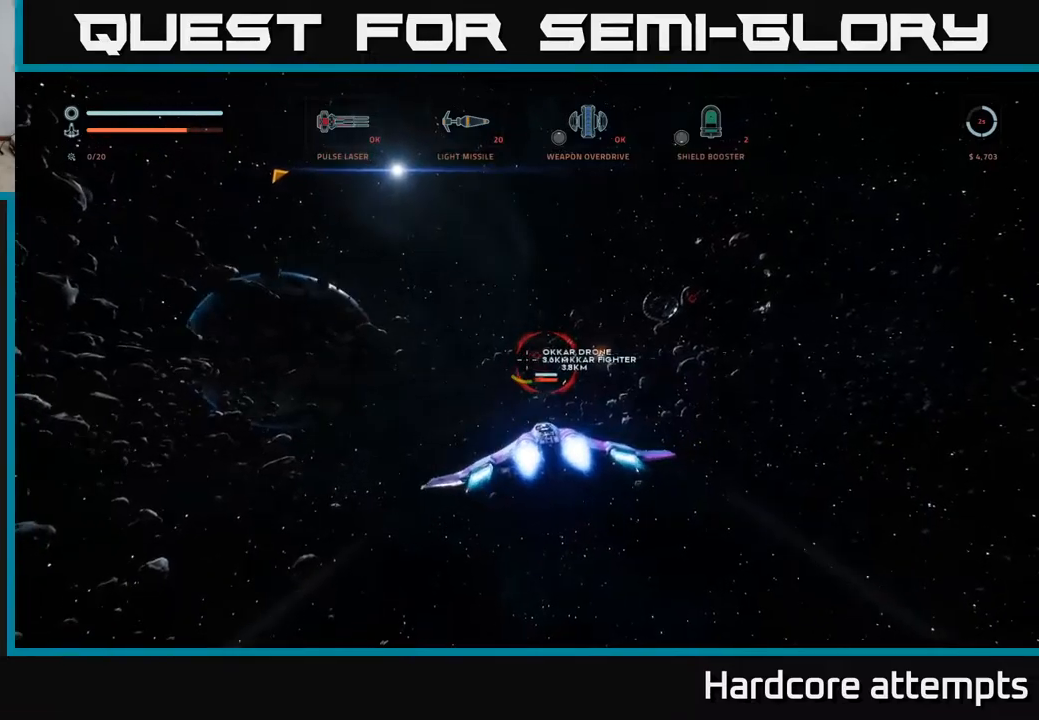
{"buttons": [], "left_stick": "right", "right_stick": "up-left", "events": [[184, "left_stick", "up-right"], [267, "right_stick", "up-left"], [300, "left_stick", "right"], [317, "L1", "up"]]}
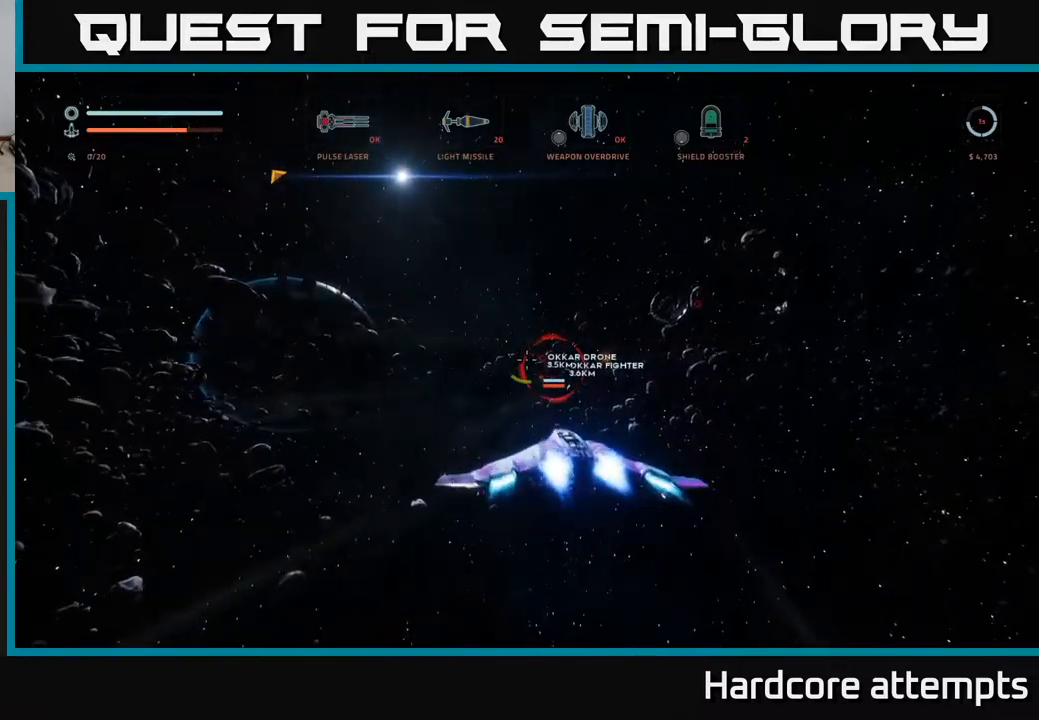
{"buttons": [], "left_stick": "down-right", "right_stick": "up-left", "events": [[84, "left_stick", "down-right"]]}